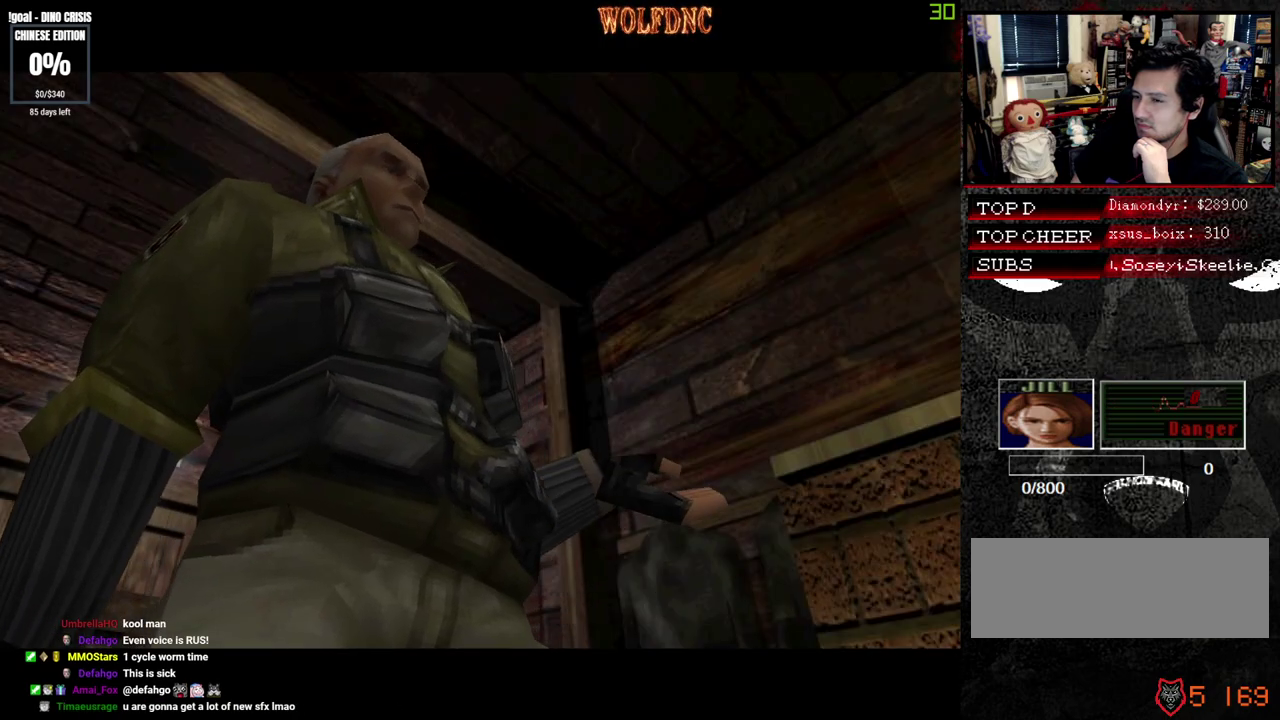
Gameplay with a controller (PlayStation layout); each line is a JSON object with the inputs held at the frame after it. "events" lists button and stick changes between this image and that frame as [ms after this image, input, new state], when the widget could be followed in between. Not read: L3 R3.
{"buttons": ["CROSS"], "events": [[383, "CROSS", "down"]]}
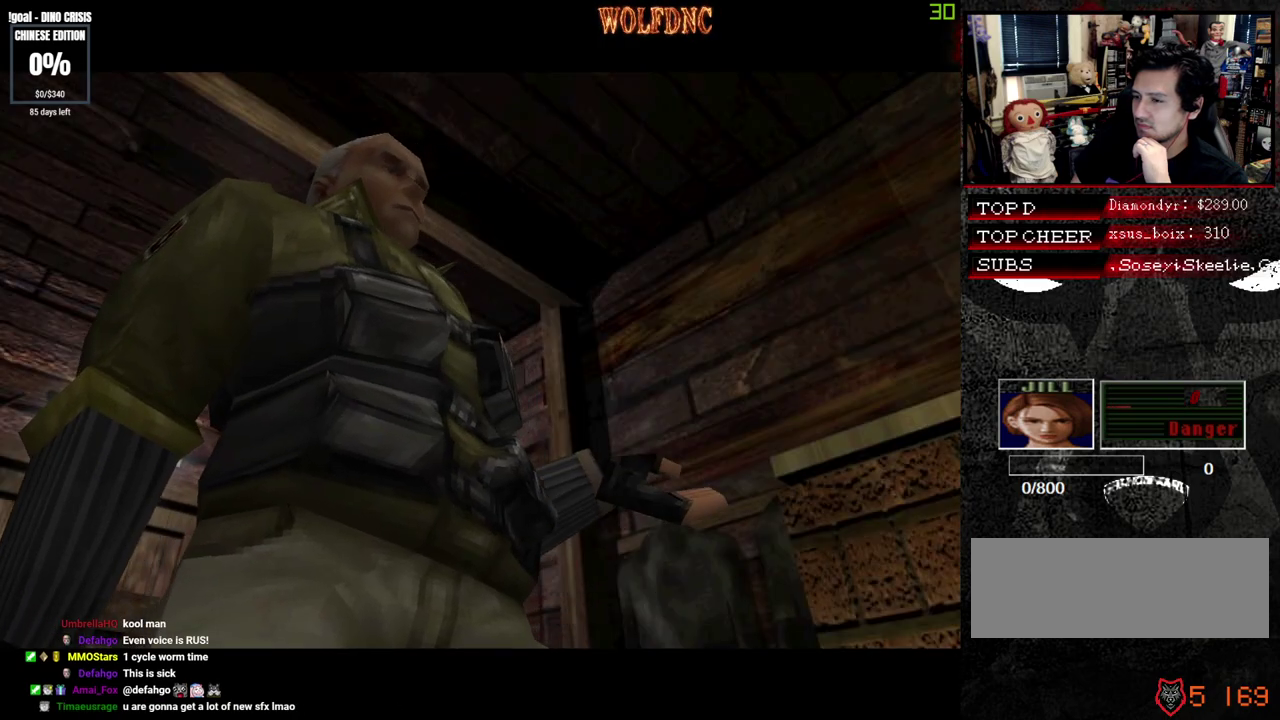
{"buttons": [], "events": [[17, "CROSS", "up"]]}
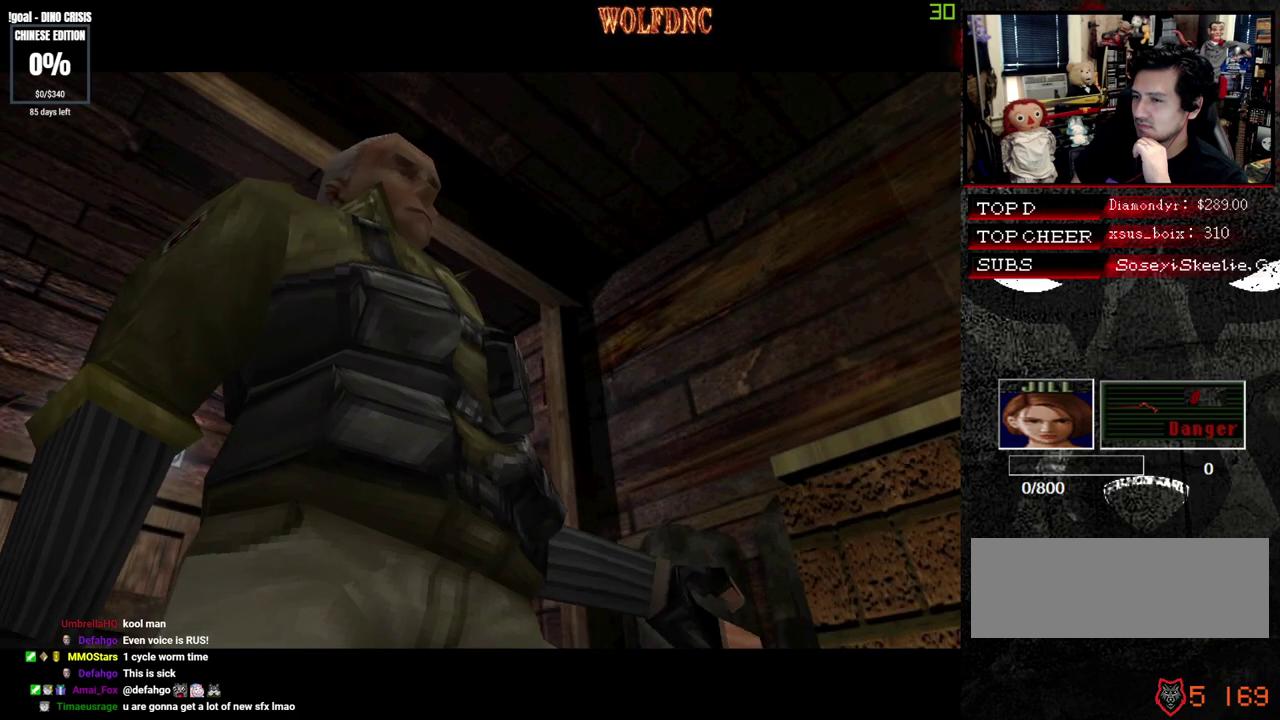
{"buttons": [], "events": []}
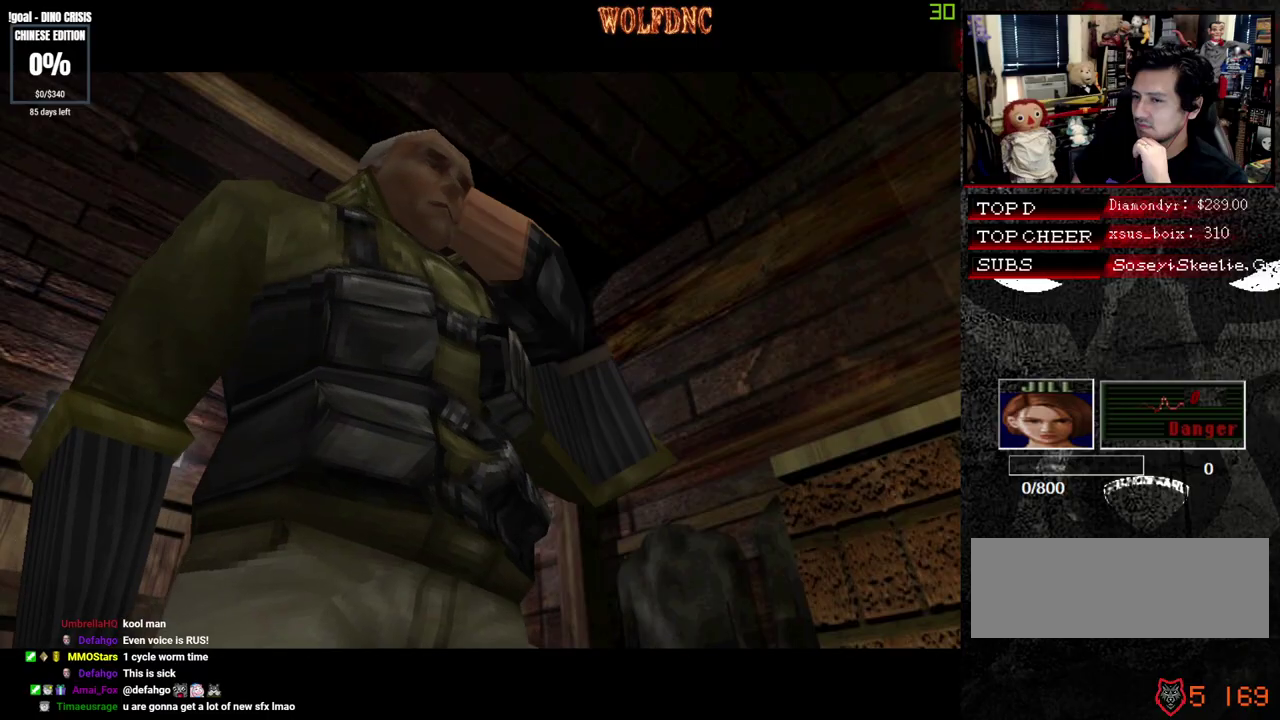
{"buttons": [], "events": []}
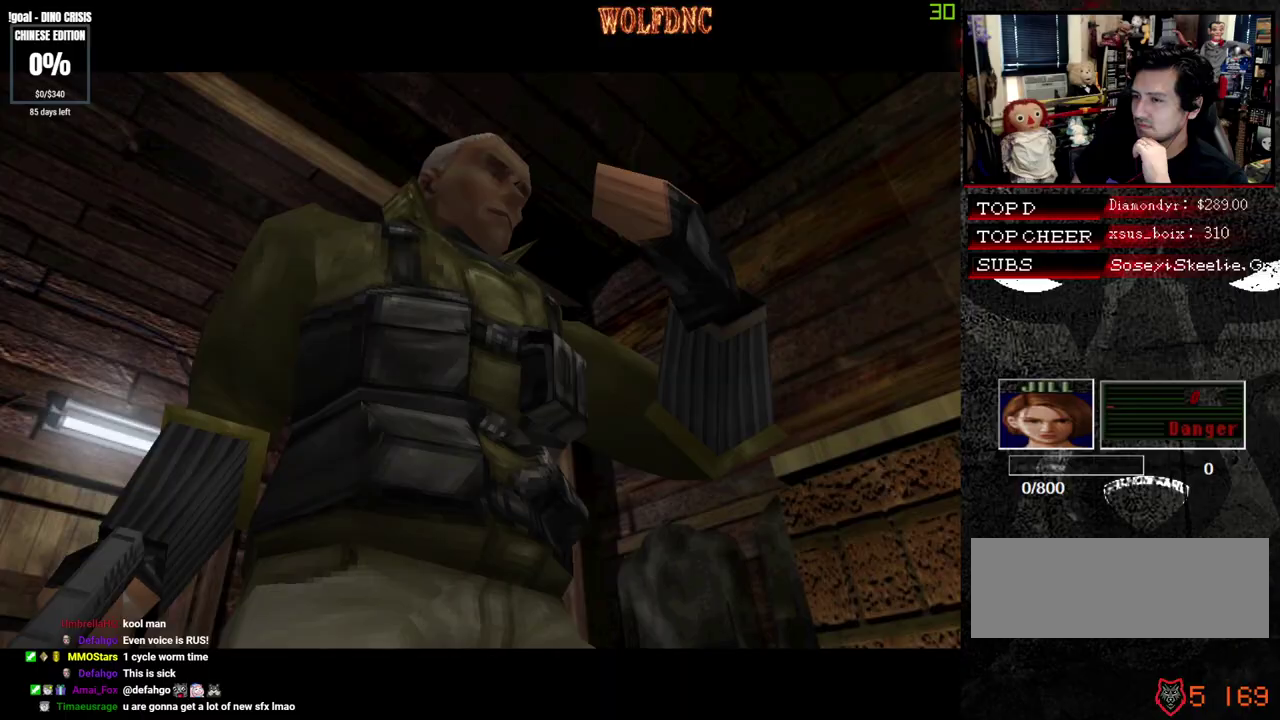
{"buttons": [], "events": []}
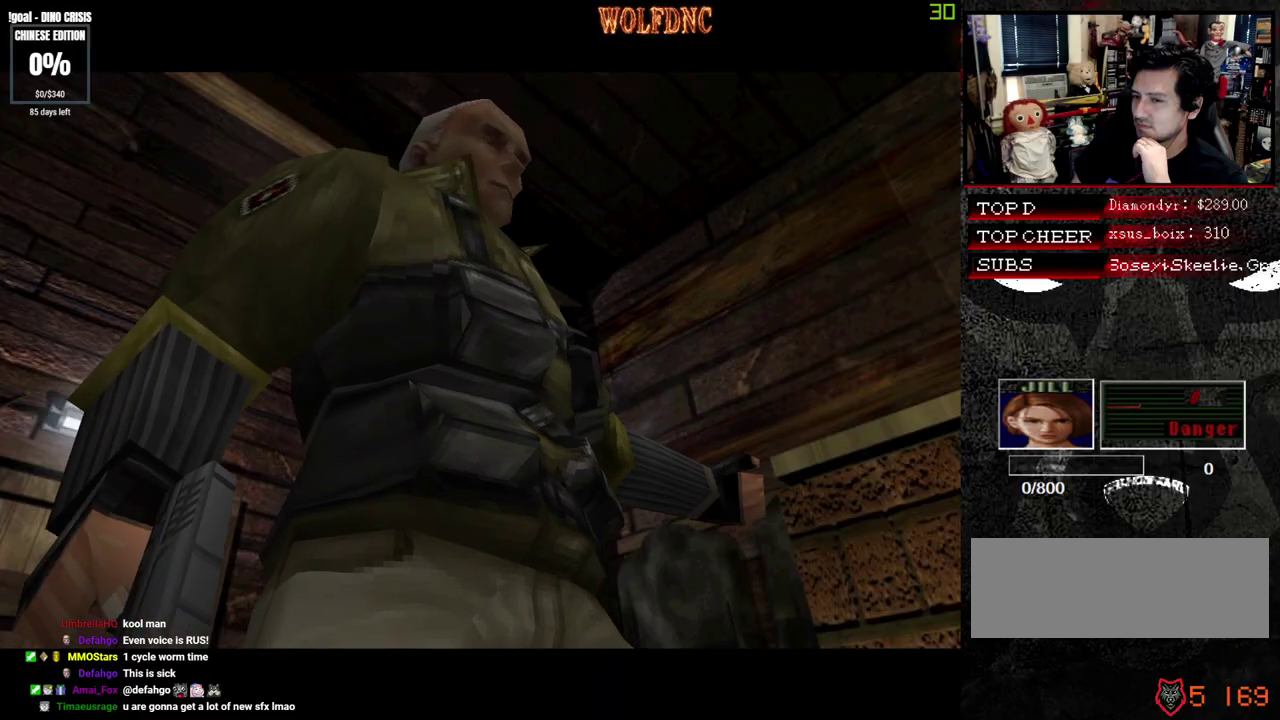
{"buttons": [], "events": []}
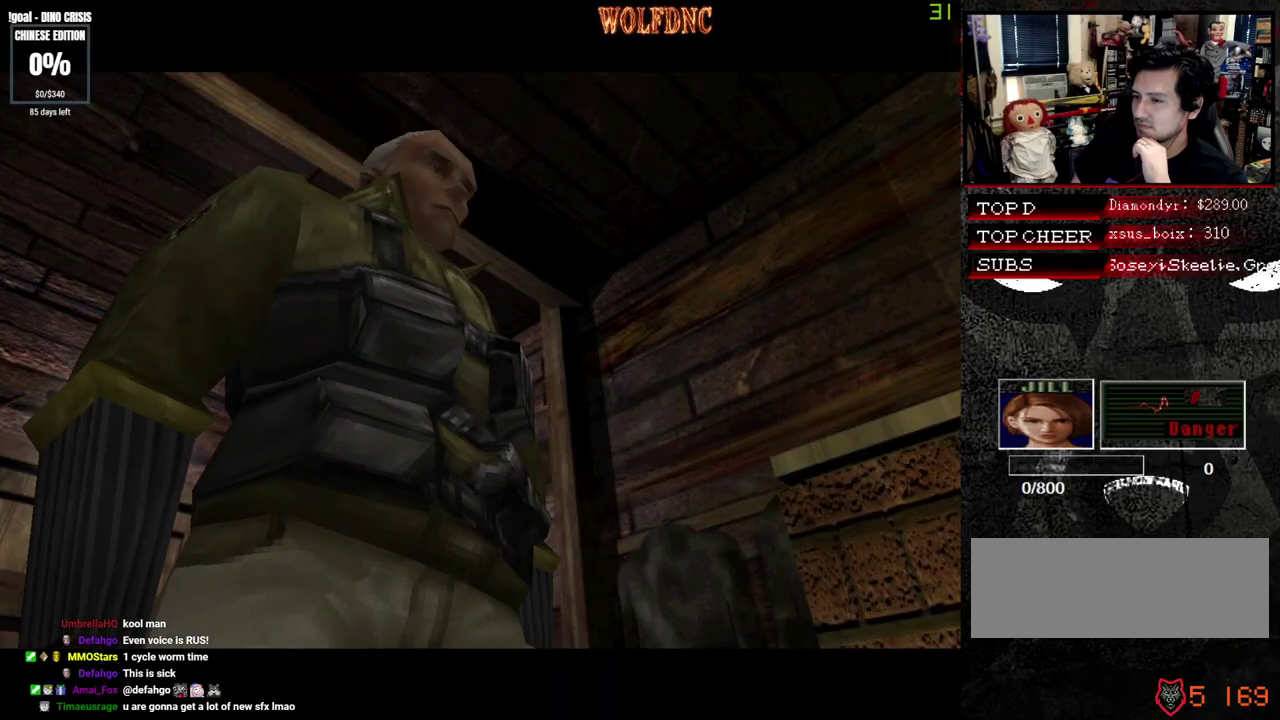
{"buttons": [], "events": []}
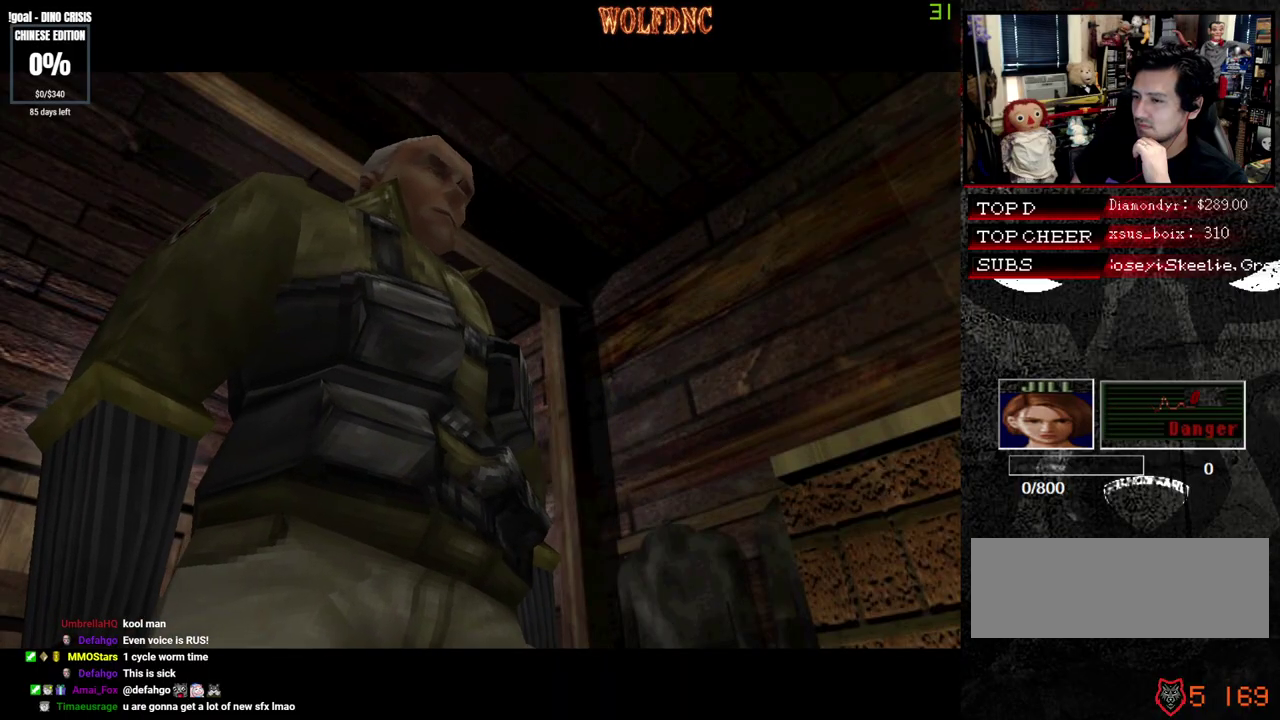
{"buttons": [], "events": []}
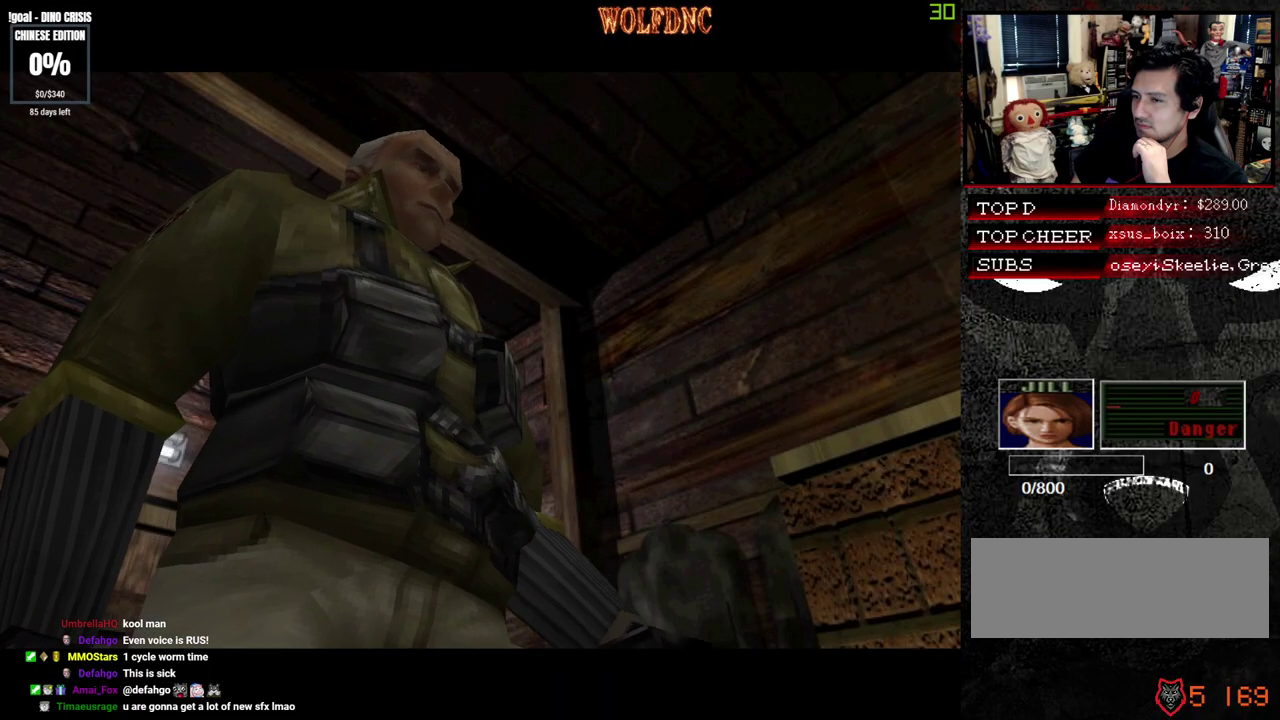
{"buttons": [], "events": []}
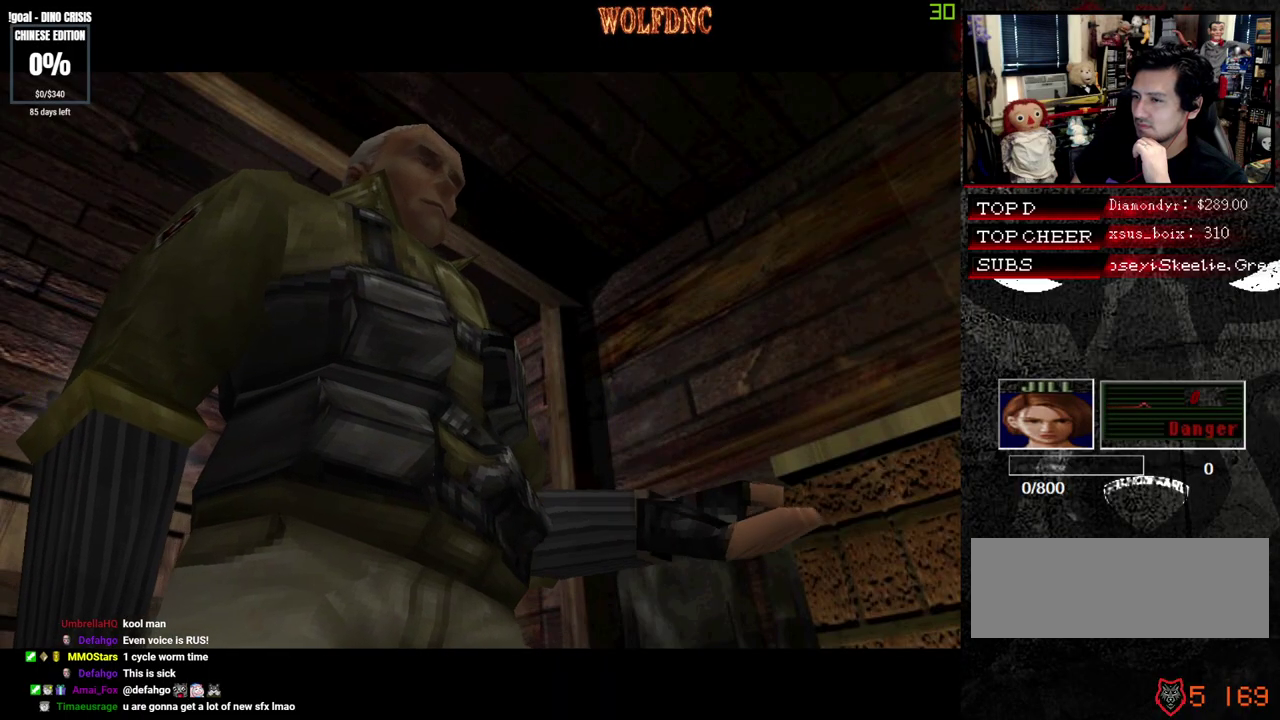
{"buttons": [], "events": []}
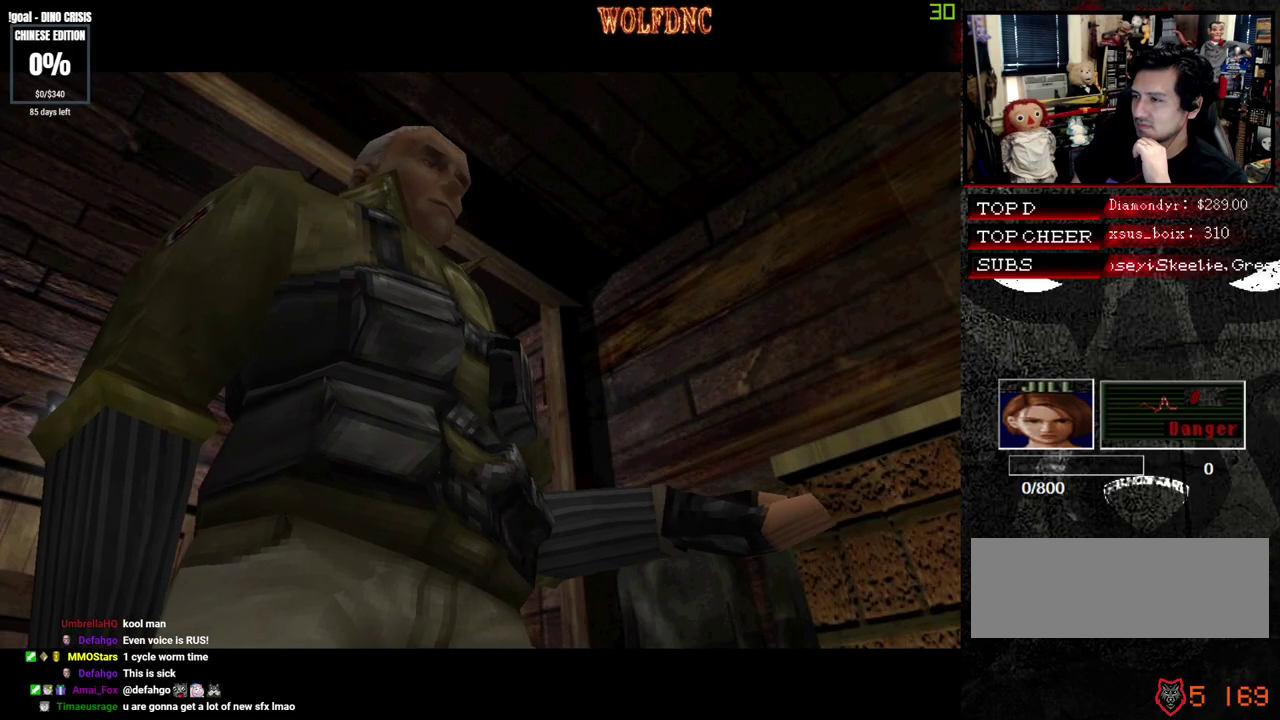
{"buttons": [], "events": []}
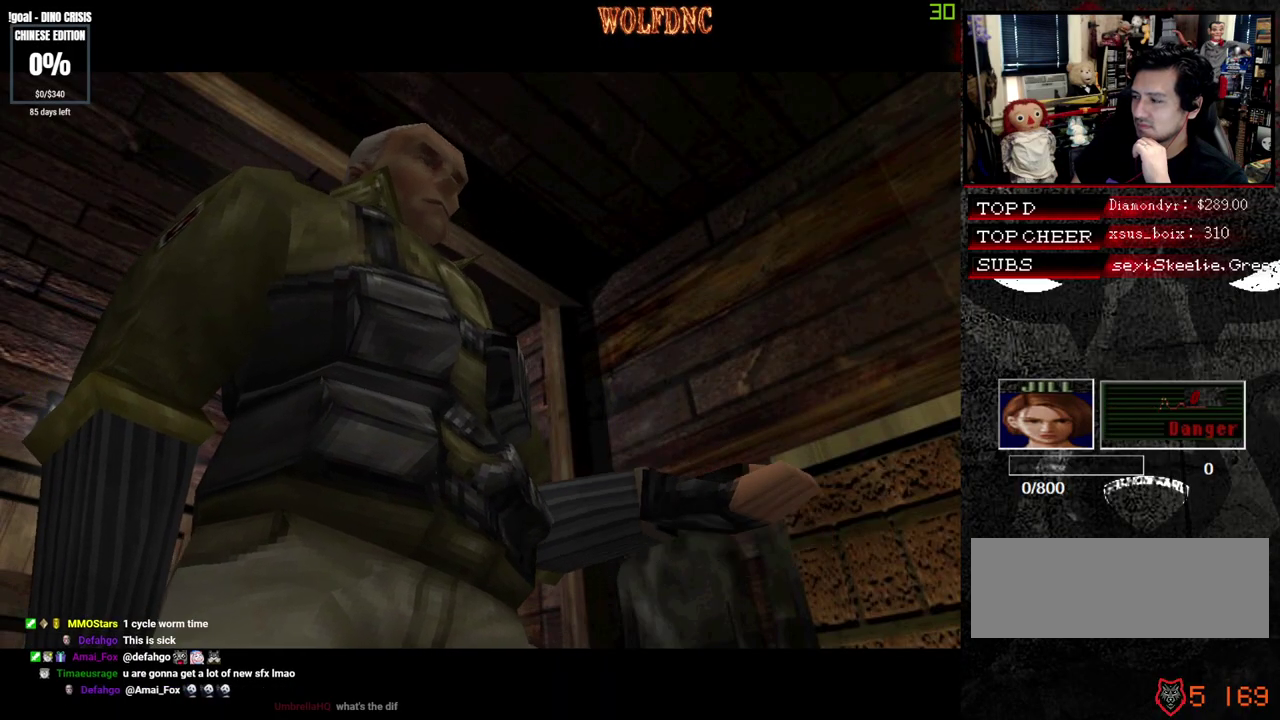
{"buttons": [], "events": []}
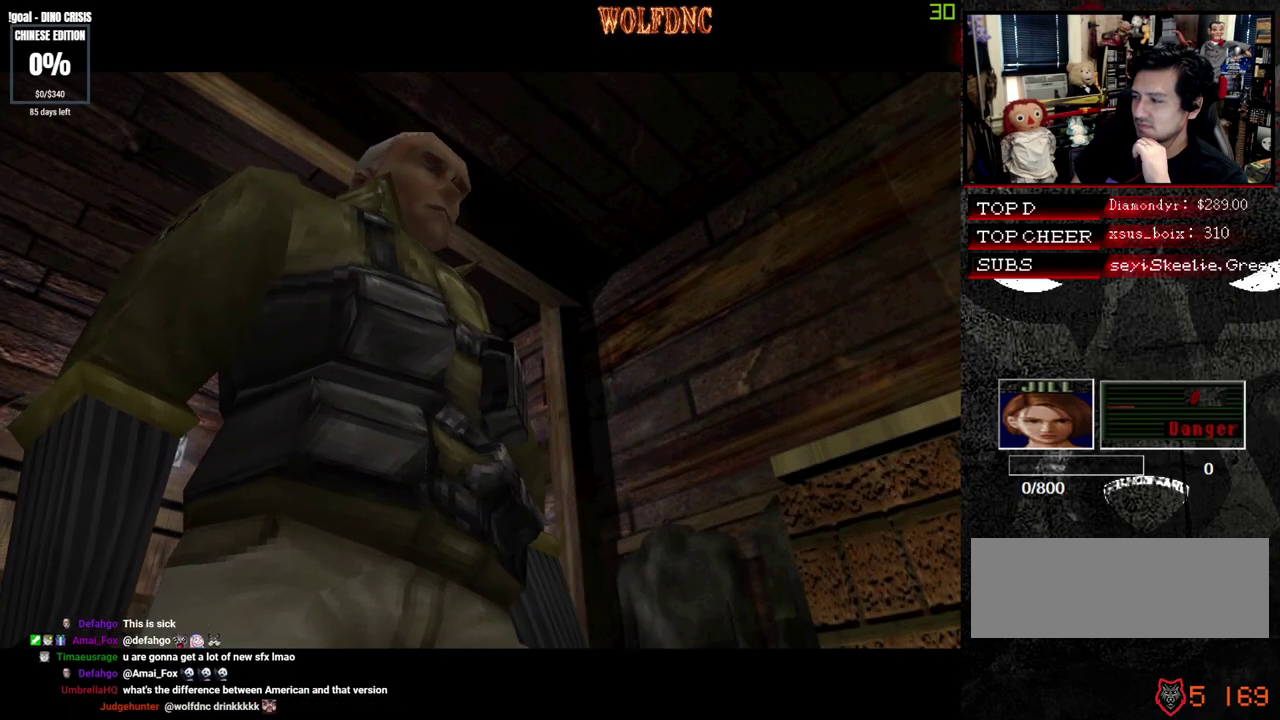
{"buttons": ["CROSS"], "events": [[483, "CROSS", "down"]]}
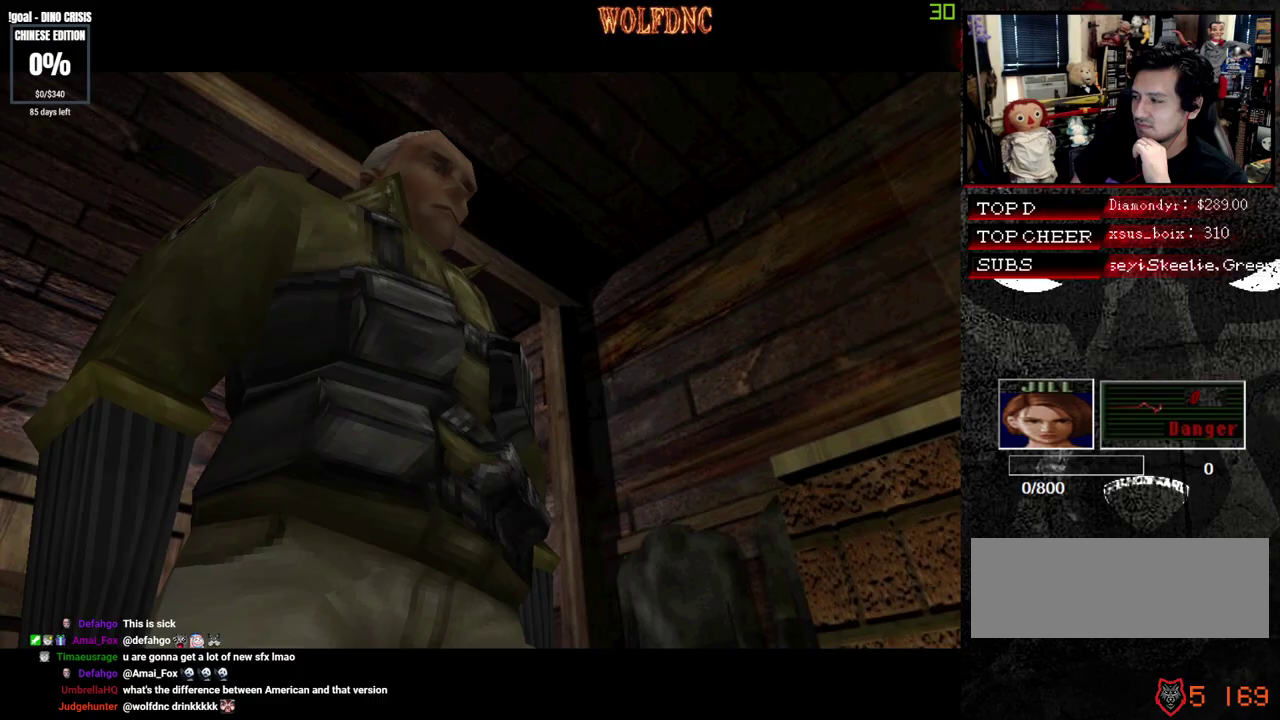
{"buttons": [], "events": [[67, "CROSS", "up"]]}